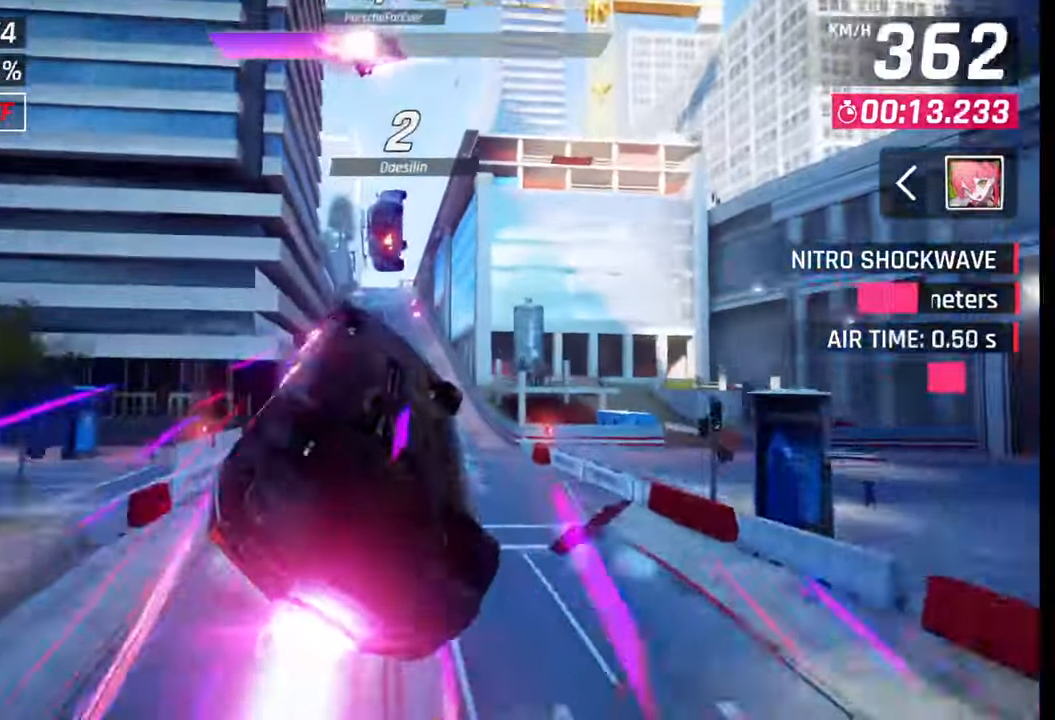
Gameplay with a controller (PlayStation layout); each line is a JSON object with the inputs held at the frame after it. "events" lists button and stick changes between this image and that frame as [ms after this image, input, new state], when the widget could be followed in between.
{"buttons": [], "left_stick": "left", "right_stick": "center", "events": [[50, "CROSS", "down"], [50, "R1", "down"], [133, "CROSS", "up"], [133, "R1", "up"], [233, "CROSS", "down"], [233, "R1", "down"], [250, "left_stick", "left"], [283, "CROSS", "up"], [300, "R1", "up"], [400, "CROSS", "down"], [400, "R1", "down"], [467, "CROSS", "up"], [467, "R1", "up"]]}
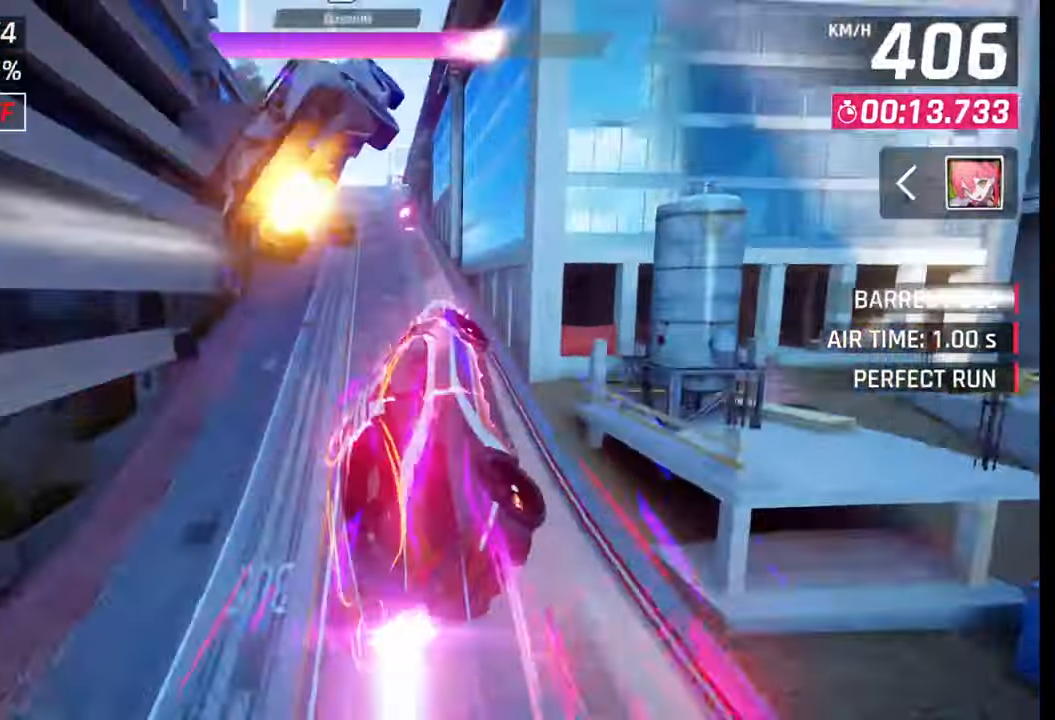
{"buttons": [], "left_stick": "center", "right_stick": "center", "events": [[67, "CROSS", "down"], [67, "R1", "down"], [133, "CROSS", "up"], [150, "R1", "up"], [200, "left_stick", "center"], [250, "CROSS", "down"], [250, "R1", "down"], [333, "CROSS", "up"], [333, "R1", "up"], [417, "CROSS", "down"], [450, "R1", "down"], [500, "CROSS", "up"], [500, "R1", "up"]]}
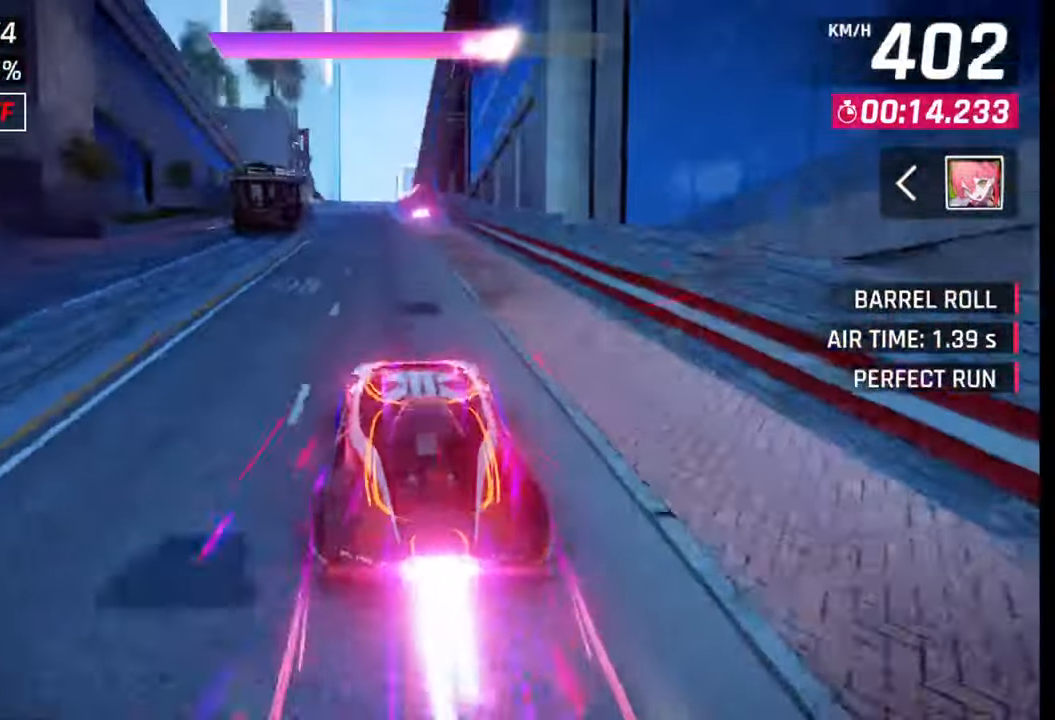
{"buttons": ["CROSS", "R1"], "left_stick": "left", "right_stick": "center", "events": [[100, "CROSS", "down"], [167, "CROSS", "up"], [267, "CROSS", "down"], [300, "R1", "down"], [333, "R1", "up"], [367, "CROSS", "up"], [450, "CROSS", "down"], [450, "left_stick", "left"], [483, "R1", "down"]]}
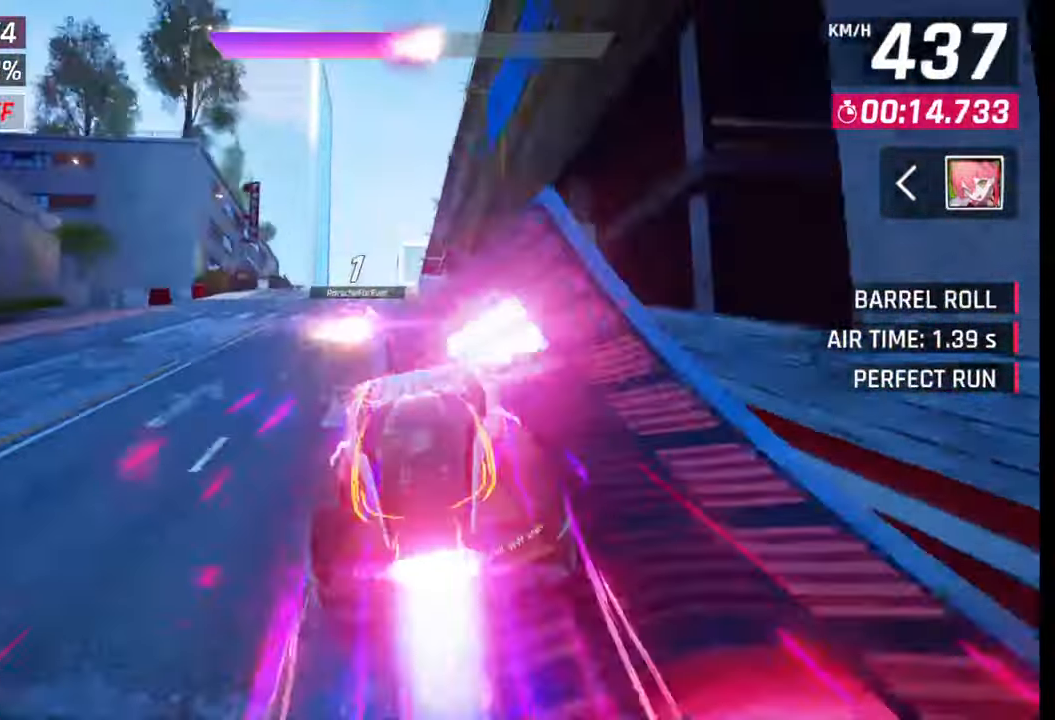
{"buttons": ["CROSS"], "left_stick": "center", "right_stick": "center", "events": [[17, "R1", "up"], [33, "CROSS", "up"], [67, "left_stick", "center"], [133, "CROSS", "down"], [133, "R1", "down"], [133, "left_stick", "right"], [200, "R1", "up"], [217, "CROSS", "up"], [300, "CROSS", "down"], [383, "CROSS", "up"], [433, "left_stick", "center"], [467, "CROSS", "down"]]}
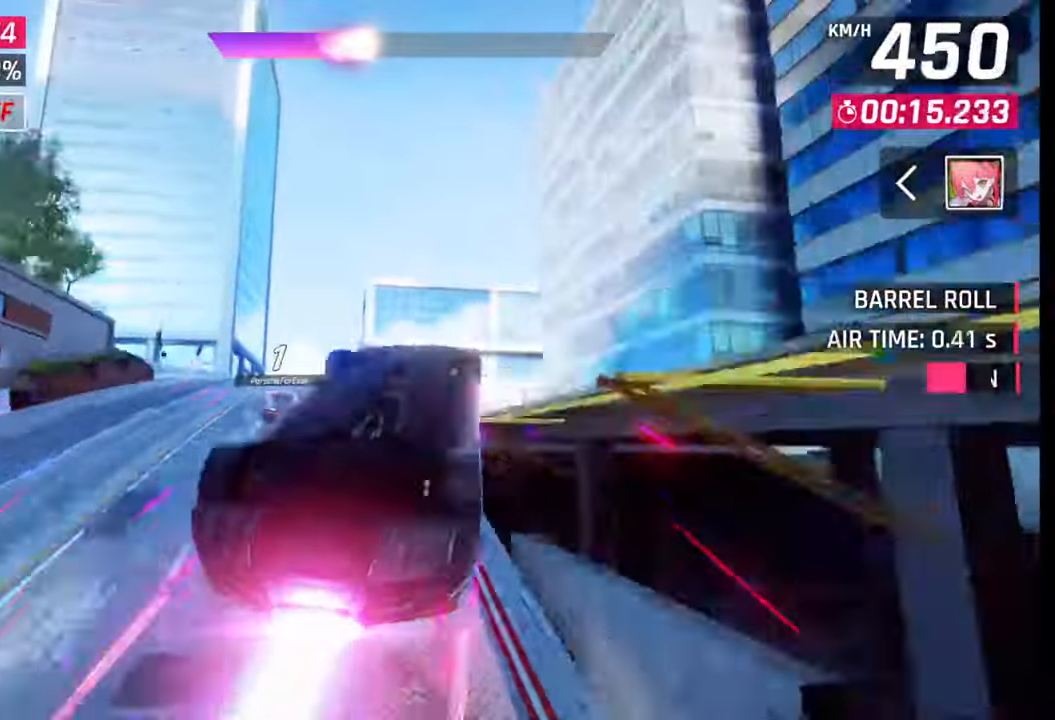
{"buttons": ["SQUARE"], "left_stick": "left", "right_stick": "center", "events": [[33, "left_stick", "left"], [67, "CROSS", "up"], [117, "CROSS", "down"], [150, "R1", "down"], [250, "R1", "up"], [283, "CROSS", "up"], [483, "SQUARE", "down"]]}
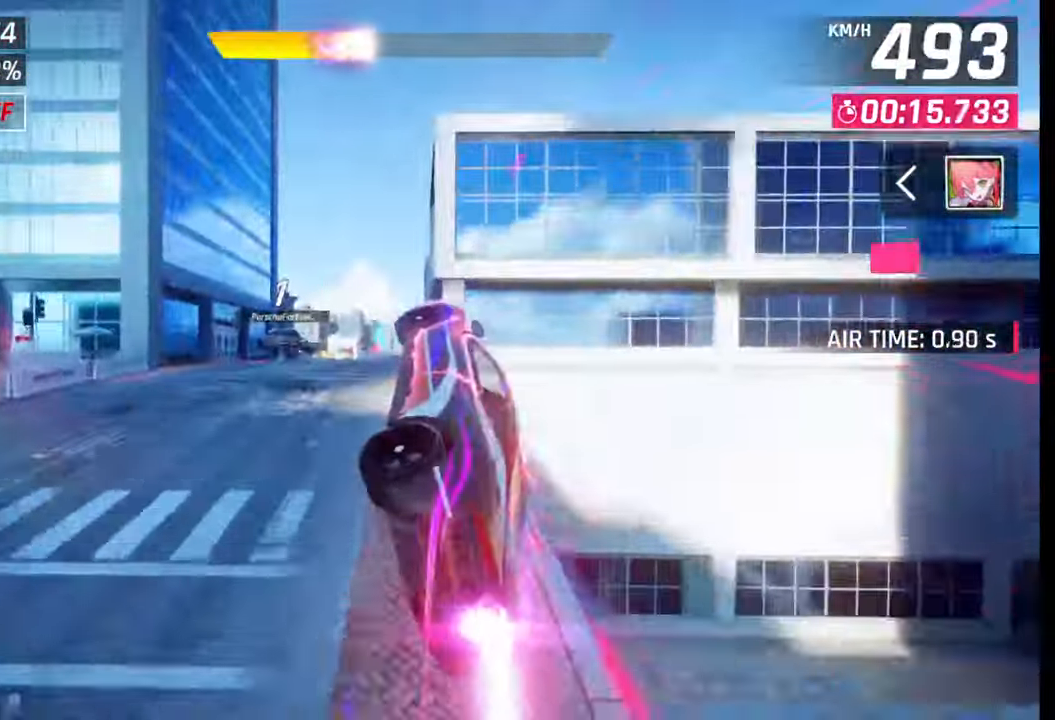
{"buttons": [], "left_stick": "left", "right_stick": "center", "events": [[33, "SQUARE", "up"]]}
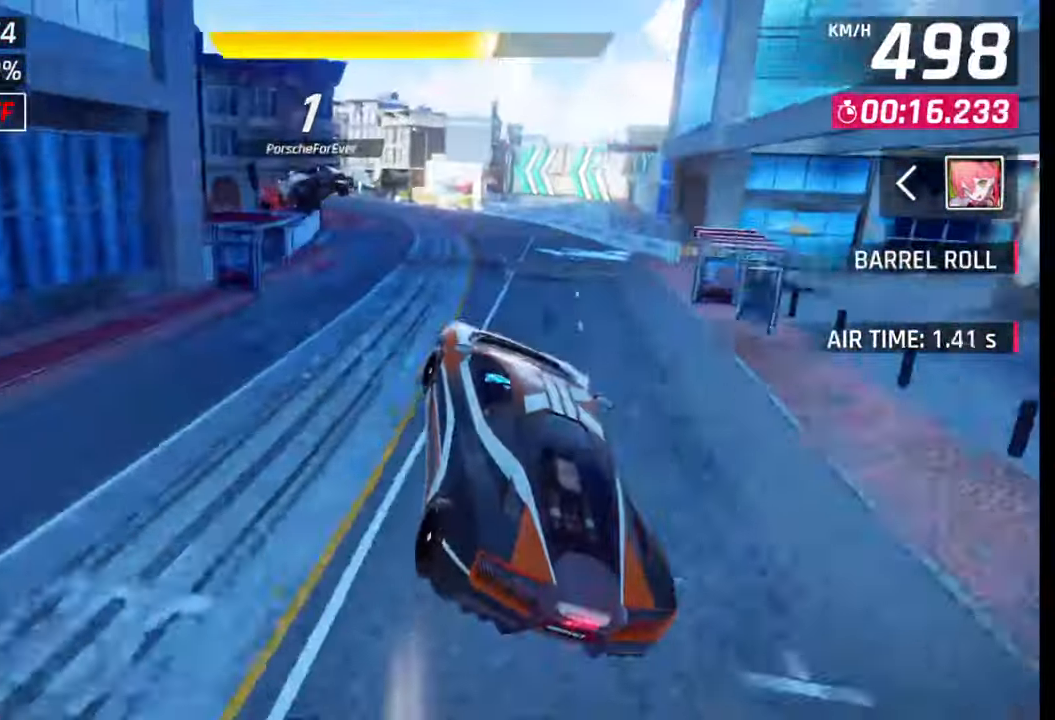
{"buttons": [], "left_stick": "left", "right_stick": "center", "events": [[217, "SQUARE", "down"], [317, "SQUARE", "up"]]}
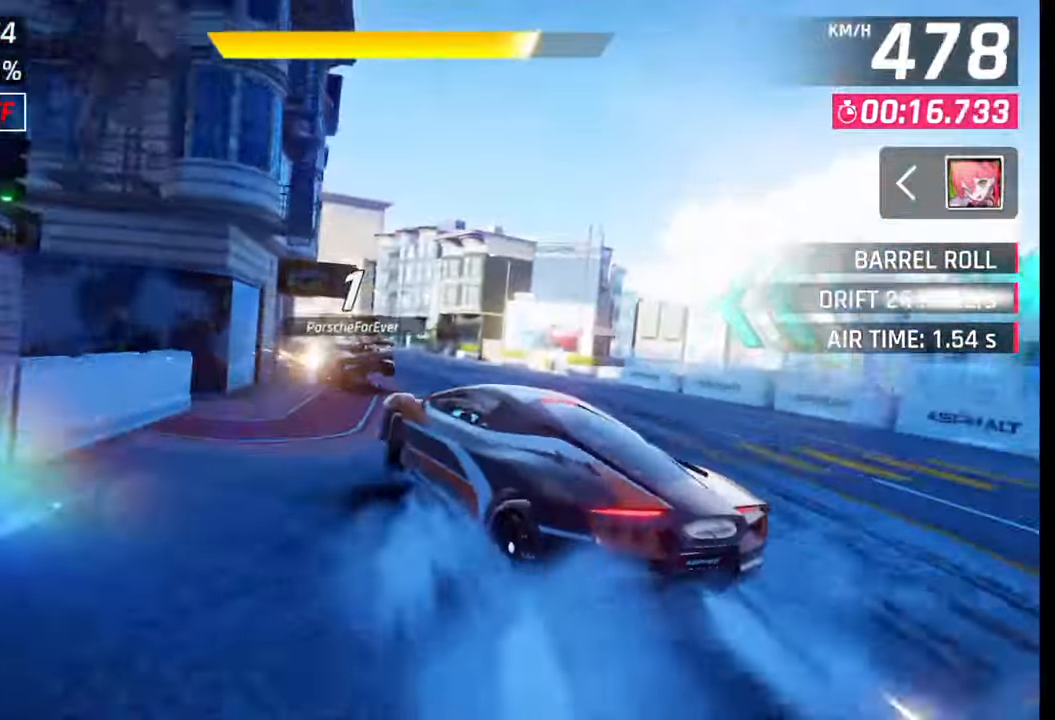
{"buttons": [], "left_stick": "left", "right_stick": "center", "events": []}
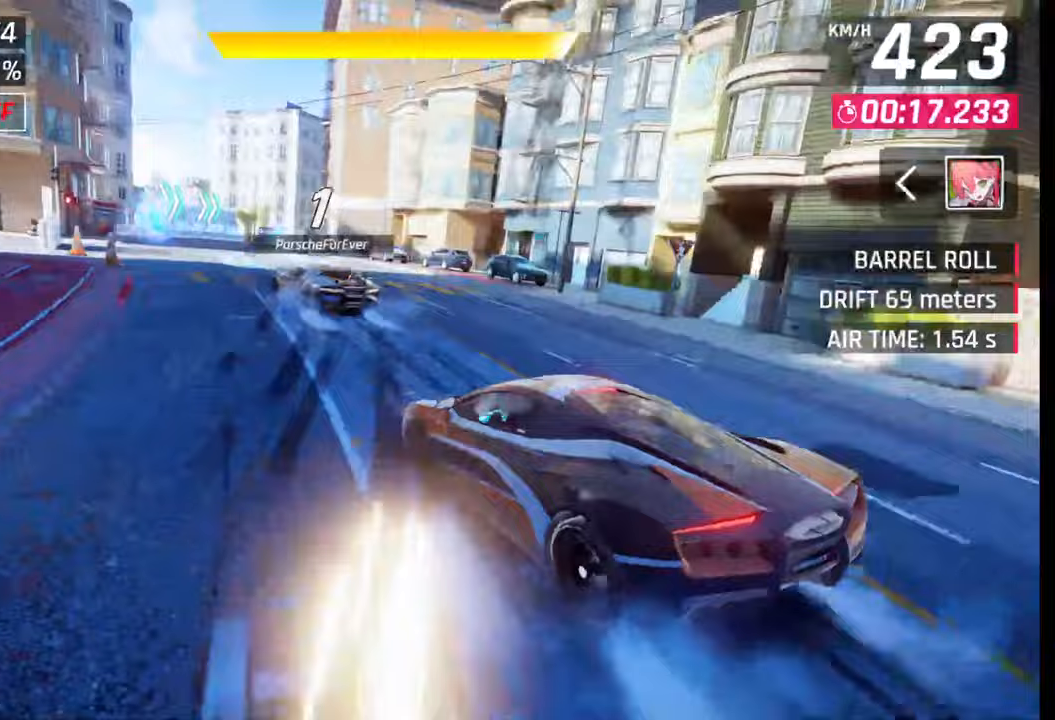
{"buttons": [], "left_stick": "right", "right_stick": "center", "events": [[383, "left_stick", "right"]]}
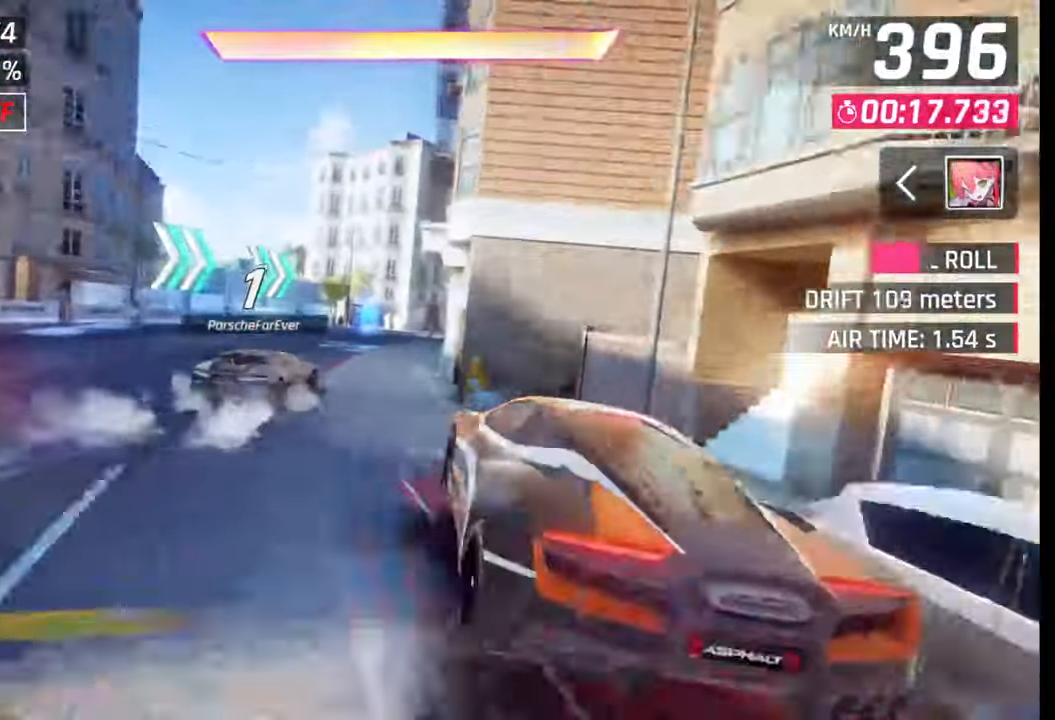
{"buttons": [], "left_stick": "right", "right_stick": "center", "events": []}
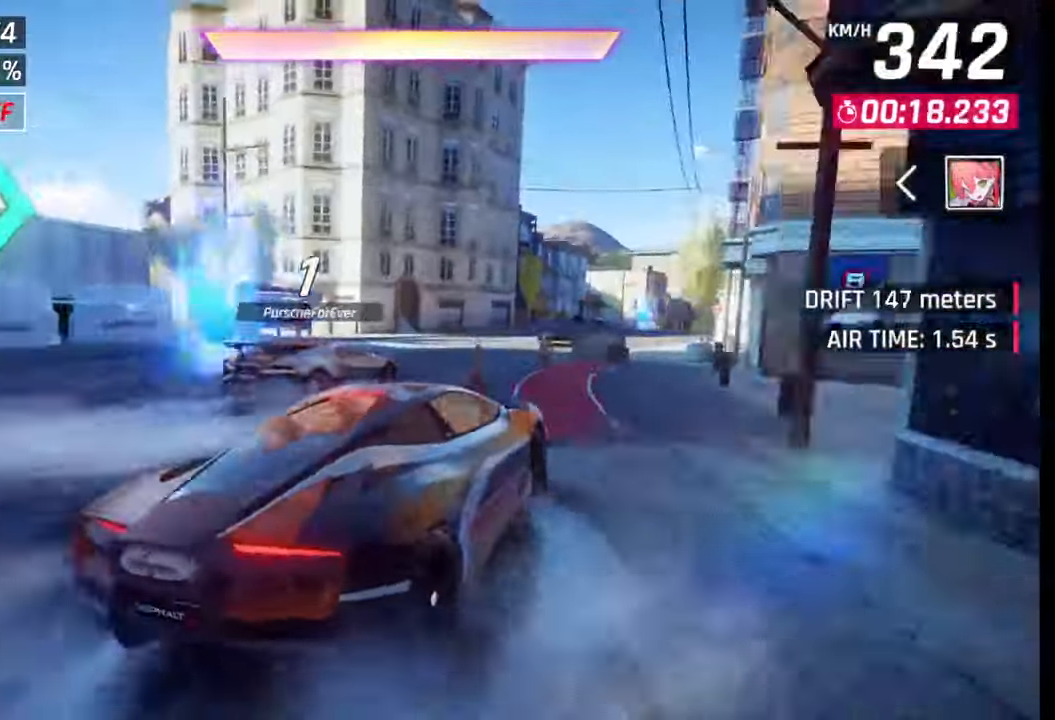
{"buttons": [], "left_stick": "right", "right_stick": "center", "events": []}
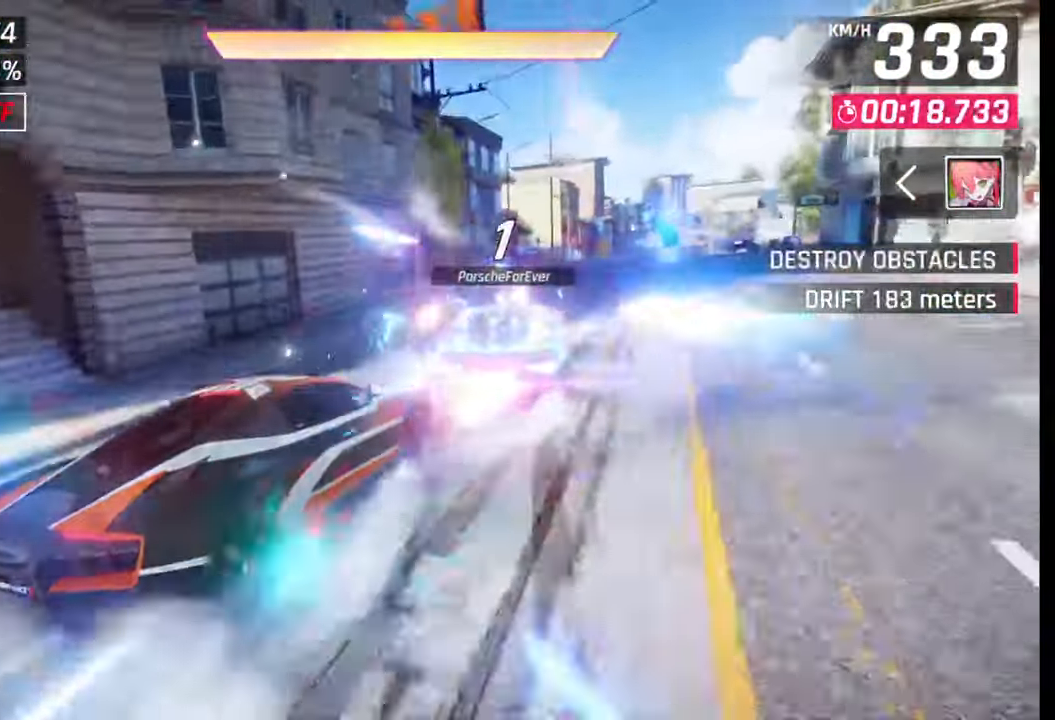
{"buttons": [], "left_stick": "center", "right_stick": "center", "events": [[83, "SQUARE", "down"], [83, "left_stick", "center"], [150, "SQUARE", "up"], [267, "CROSS", "down"], [267, "R1", "down"], [300, "left_stick", "right"], [367, "CROSS", "up"], [367, "R1", "up"], [433, "left_stick", "center"]]}
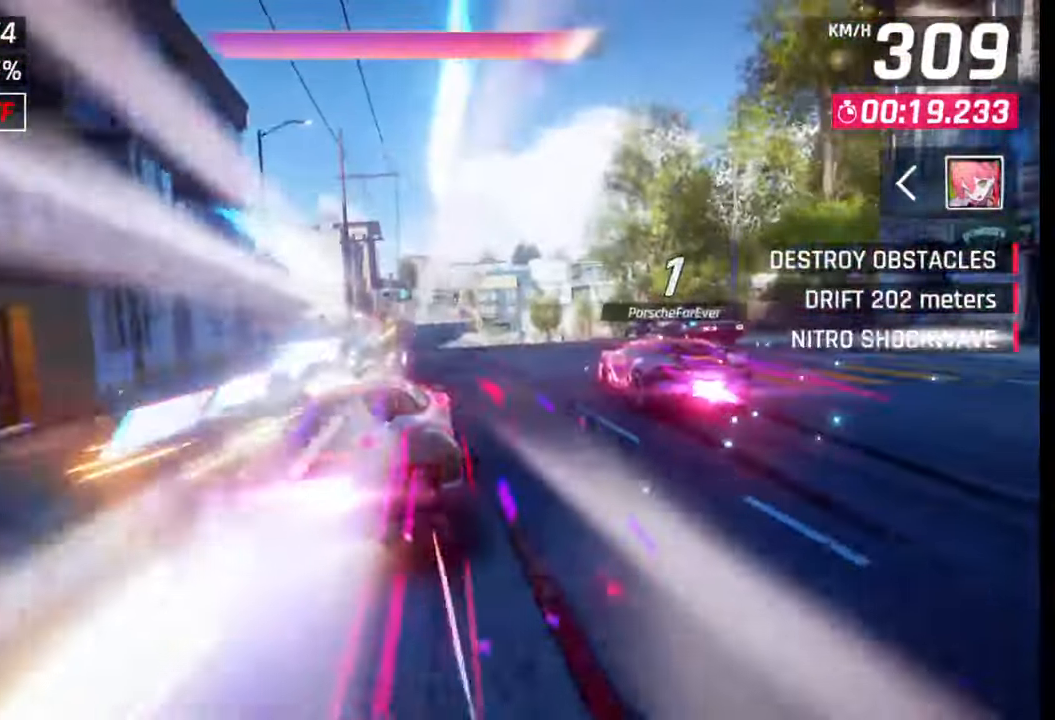
{"buttons": [], "left_stick": "center", "right_stick": "center", "events": []}
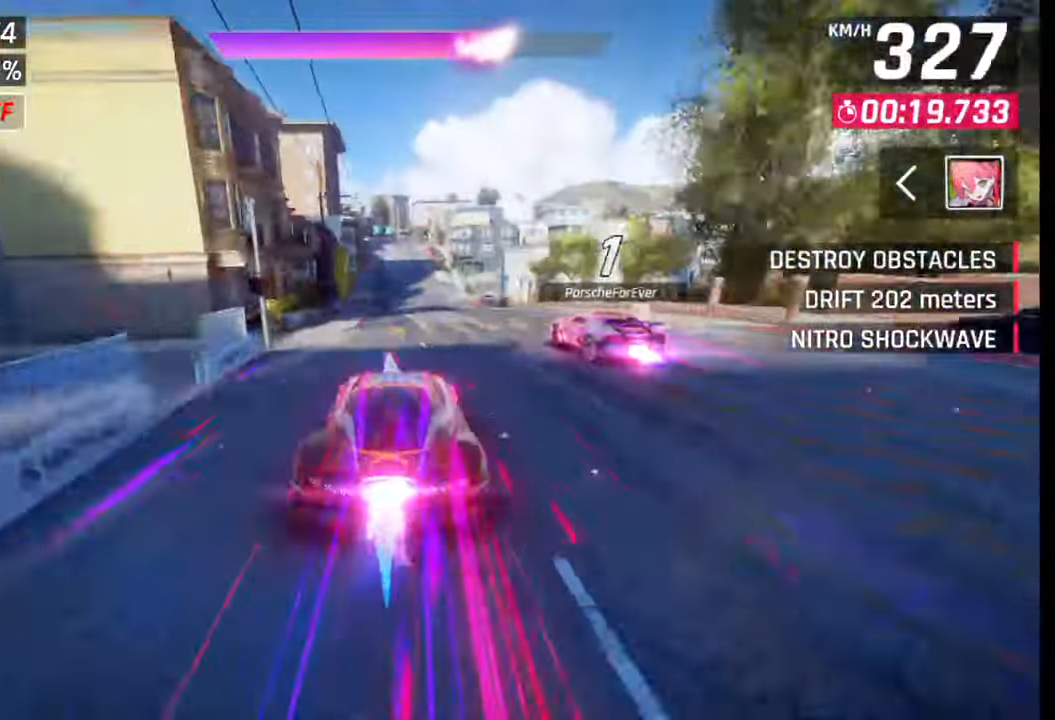
{"buttons": [], "left_stick": "center", "right_stick": "center", "events": []}
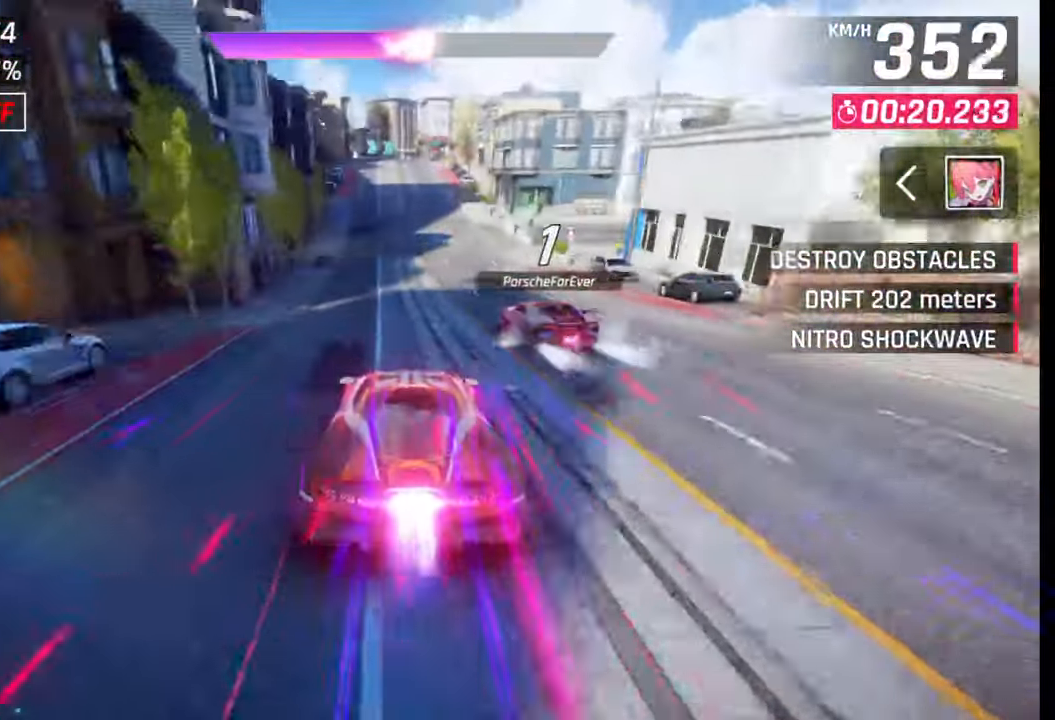
{"buttons": [], "left_stick": "center", "right_stick": "center", "events": [[217, "SQUARE", "down"], [333, "SQUARE", "up"]]}
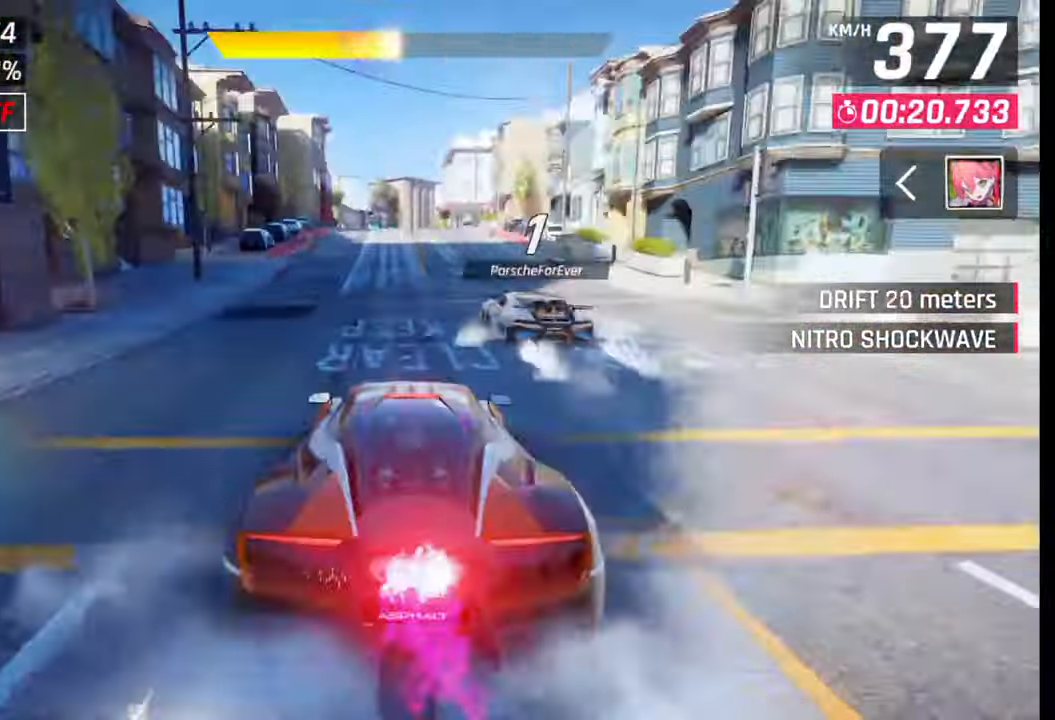
{"buttons": [], "left_stick": "down-left", "right_stick": "center", "events": [[67, "left_stick", "right"], [117, "left_stick", "center"], [483, "left_stick", "down-left"]]}
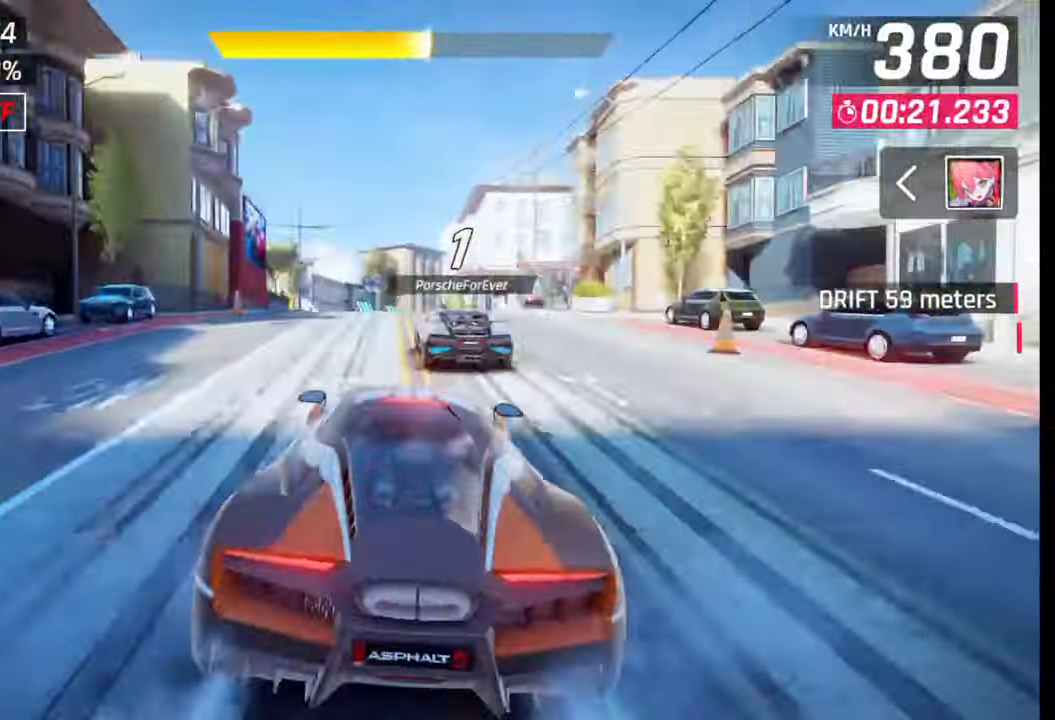
{"buttons": [], "left_stick": "center", "right_stick": "center", "events": [[33, "left_stick", "center"]]}
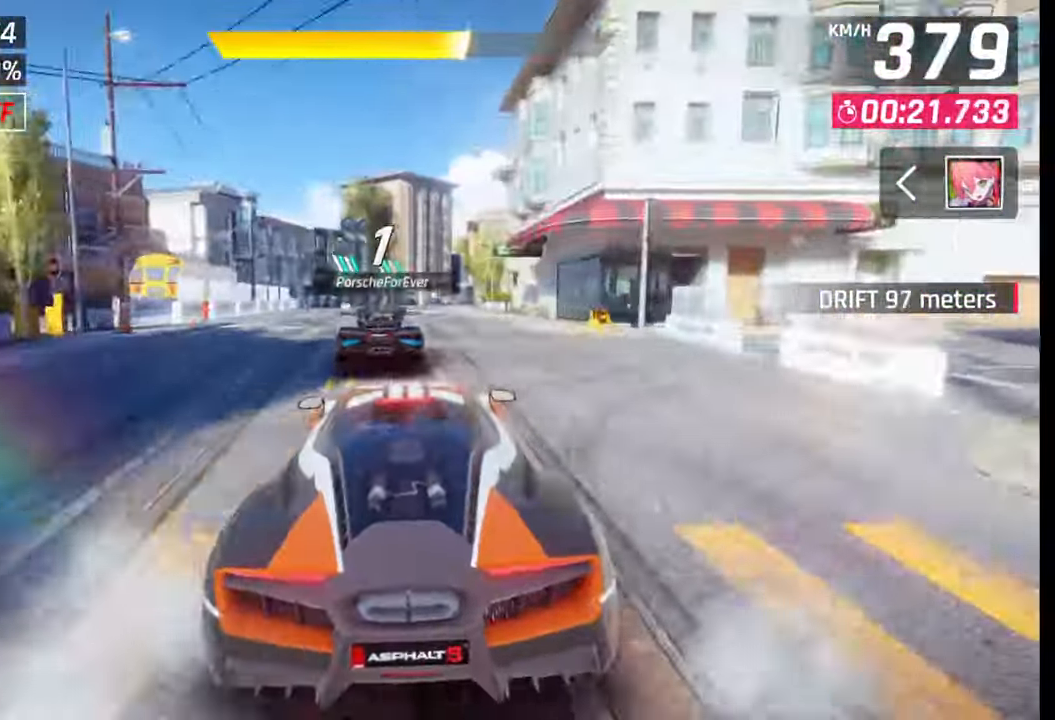
{"buttons": [], "left_stick": "right", "right_stick": "center", "events": [[83, "CROSS", "down"], [150, "CROSS", "up"], [267, "SQUARE", "down"], [317, "left_stick", "right"], [333, "SQUARE", "up"]]}
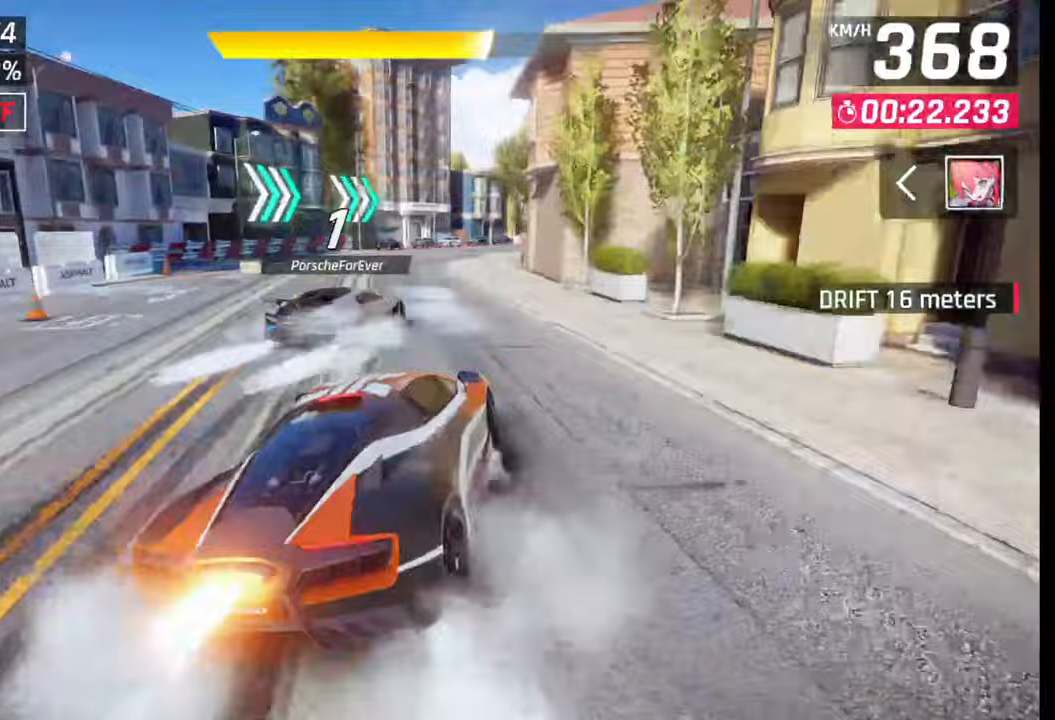
{"buttons": [], "left_stick": "right", "right_stick": "center", "events": [[183, "R1", "down"], [217, "L1", "down"], [250, "R1", "up"], [283, "L1", "up"]]}
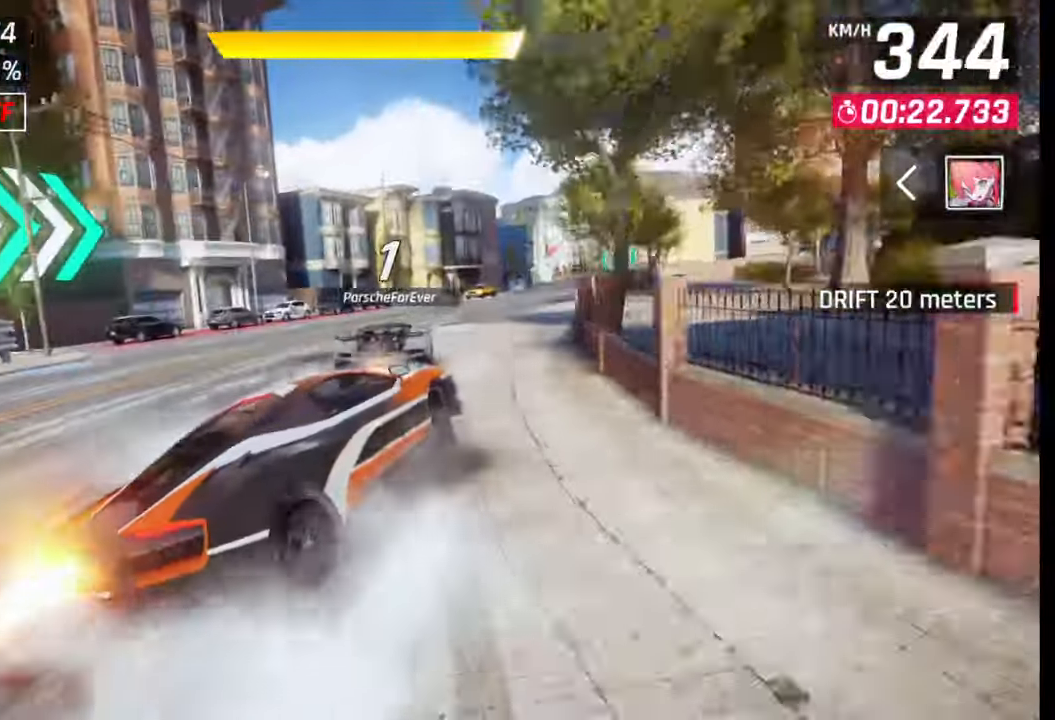
{"buttons": [], "left_stick": "center", "right_stick": "center", "events": [[500, "left_stick", "center"]]}
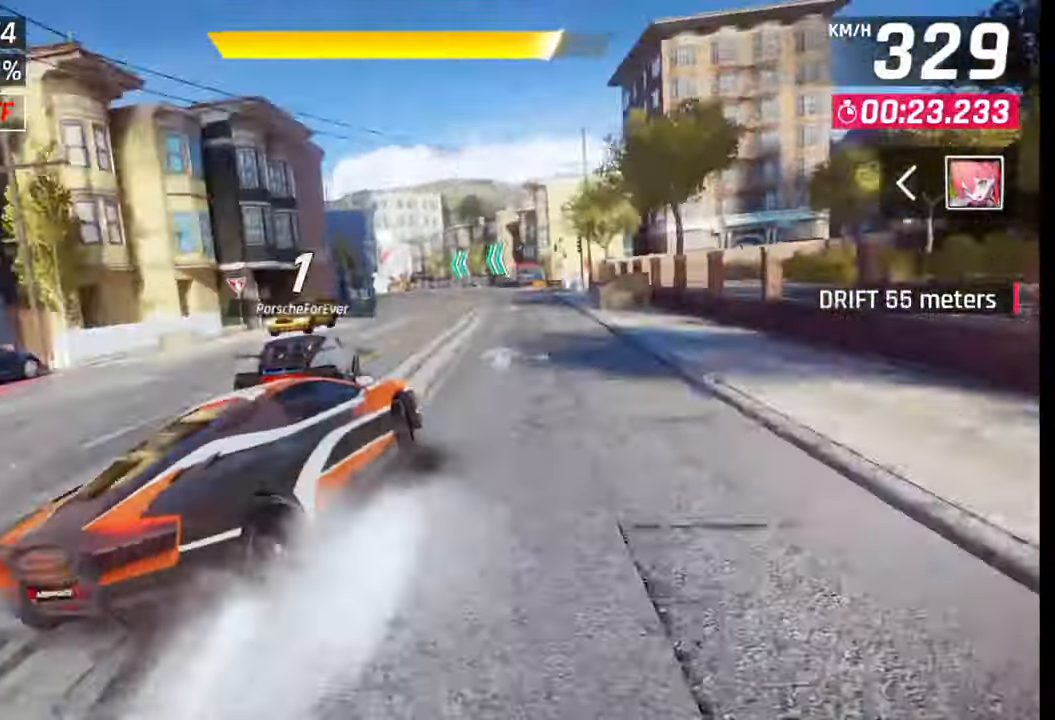
{"buttons": [], "left_stick": "center", "right_stick": "center", "events": [[33, "left_stick", "left"], [133, "left_stick", "center"], [417, "SQUARE", "down"], [500, "SQUARE", "up"]]}
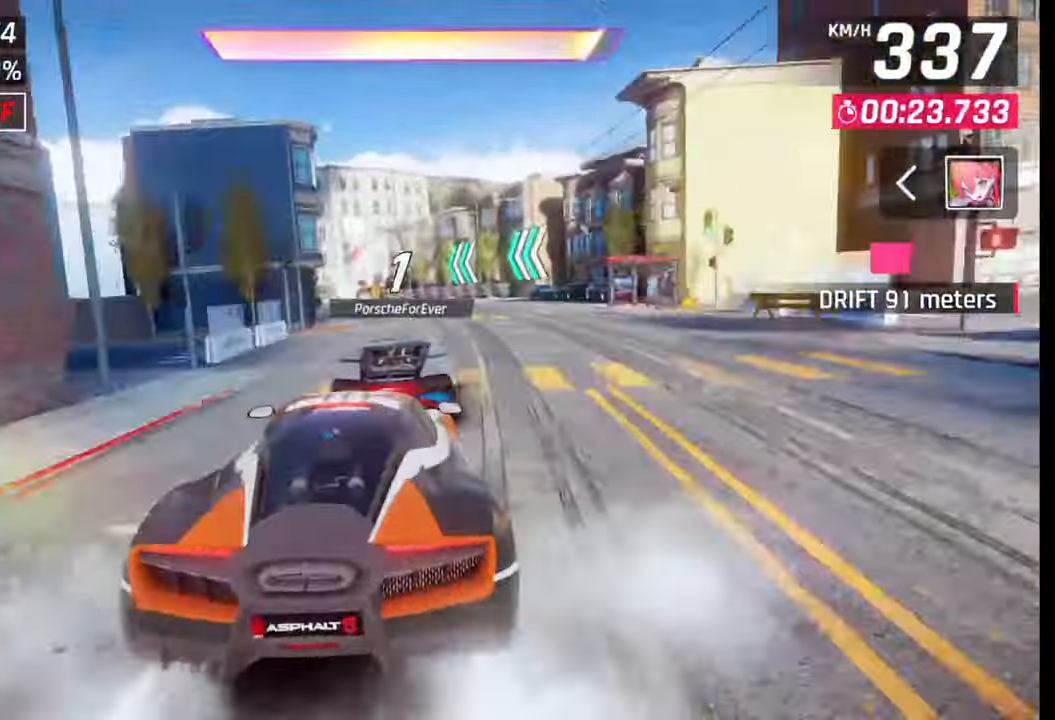
{"buttons": ["CROSS"], "left_stick": "left", "right_stick": "center", "events": [[83, "left_stick", "left"], [133, "CROSS", "down"], [233, "CROSS", "up"], [433, "CROSS", "down"]]}
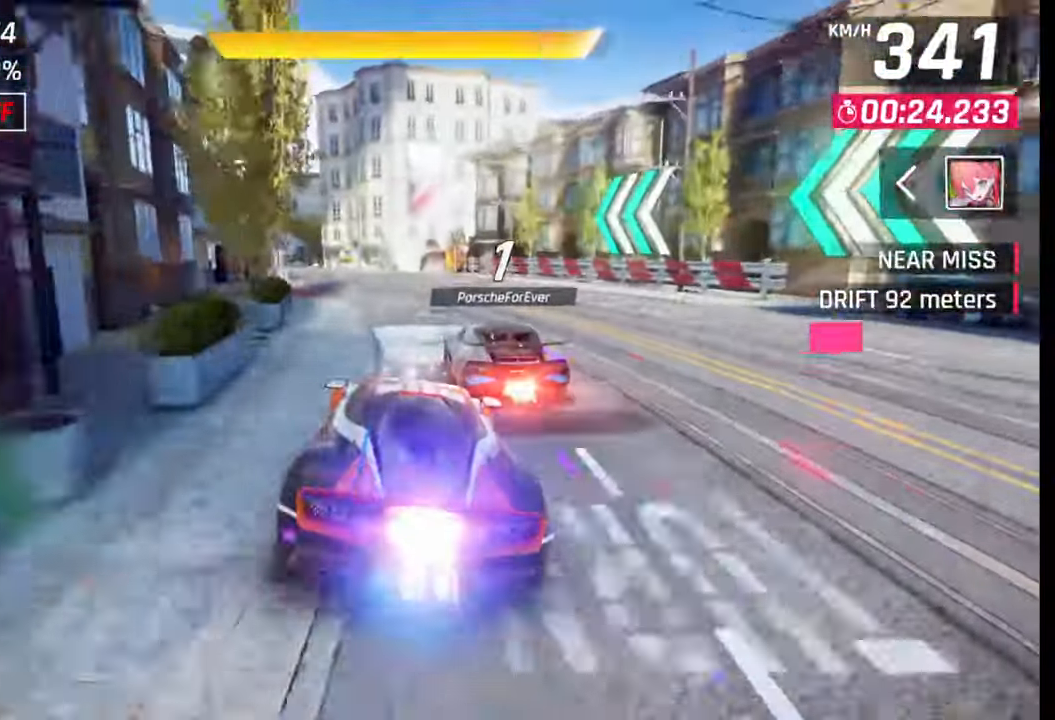
{"buttons": [], "left_stick": "left", "right_stick": "center", "events": [[17, "CROSS", "up"], [183, "left_stick", "down-left"], [500, "left_stick", "left"]]}
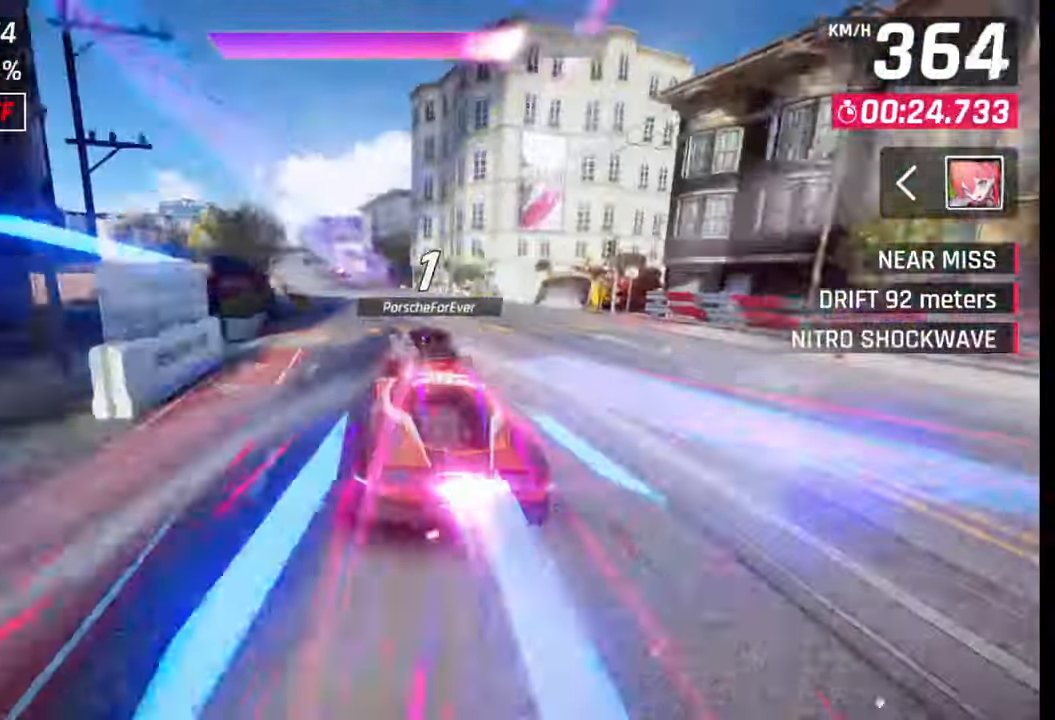
{"buttons": [], "left_stick": "center", "right_stick": "center", "events": [[333, "left_stick", "center"]]}
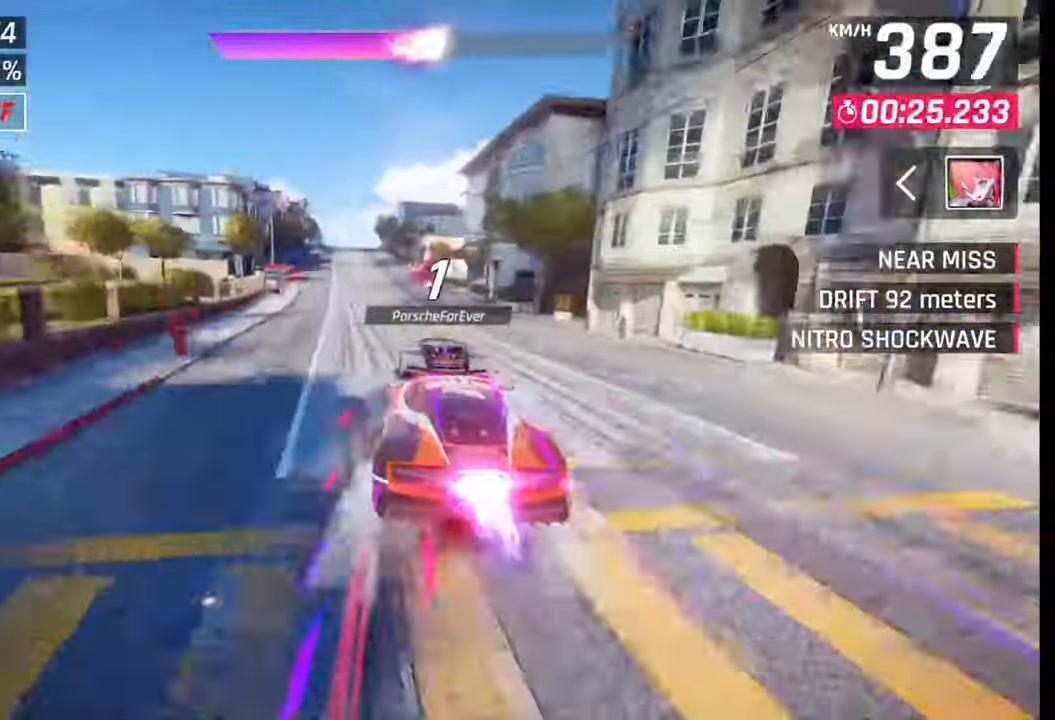
{"buttons": ["CROSS", "R1"], "left_stick": "down-left", "right_stick": "center", "events": [[233, "left_stick", "left"], [317, "CROSS", "down"], [333, "R1", "down"], [333, "left_stick", "down-left"], [417, "CROSS", "up"], [417, "R1", "up"], [483, "CROSS", "down"], [483, "R1", "down"]]}
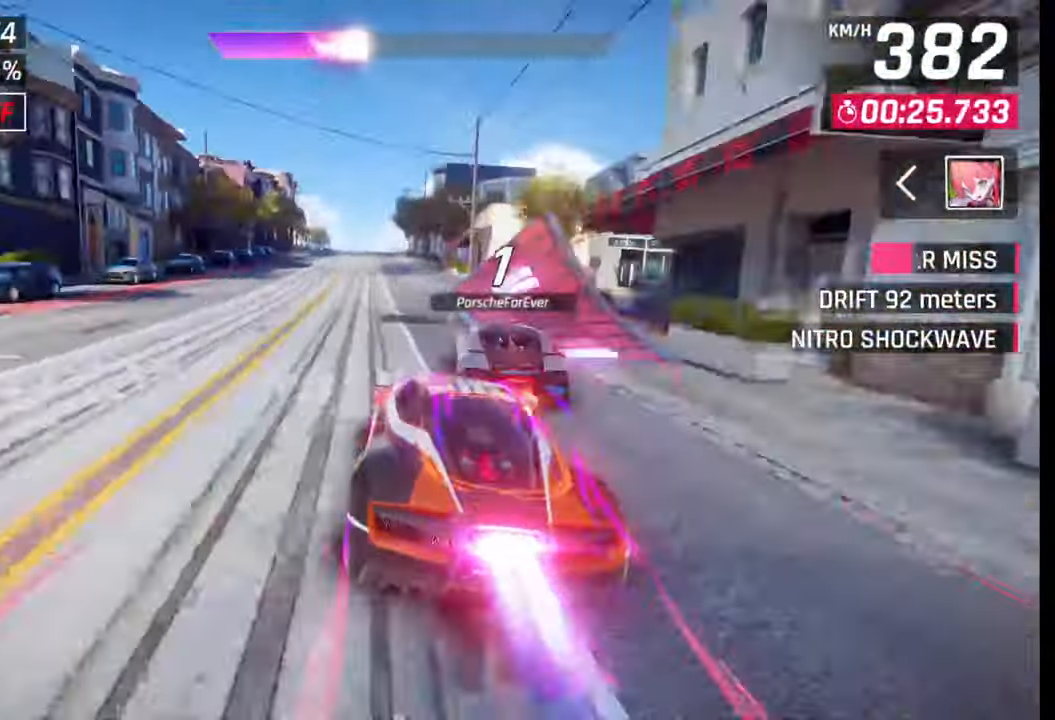
{"buttons": ["CROSS", "R1"], "left_stick": "left", "right_stick": "center", "events": [[50, "CROSS", "up"], [67, "R1", "up"], [83, "left_stick", "center"], [133, "CROSS", "down"], [133, "R1", "down"], [200, "left_stick", "right"], [217, "CROSS", "up"], [250, "R1", "up"], [300, "left_stick", "center"], [317, "CROSS", "down"], [317, "R1", "down"], [367, "left_stick", "left"], [400, "CROSS", "up"], [400, "R1", "up"], [467, "R1", "down"], [483, "CROSS", "down"]]}